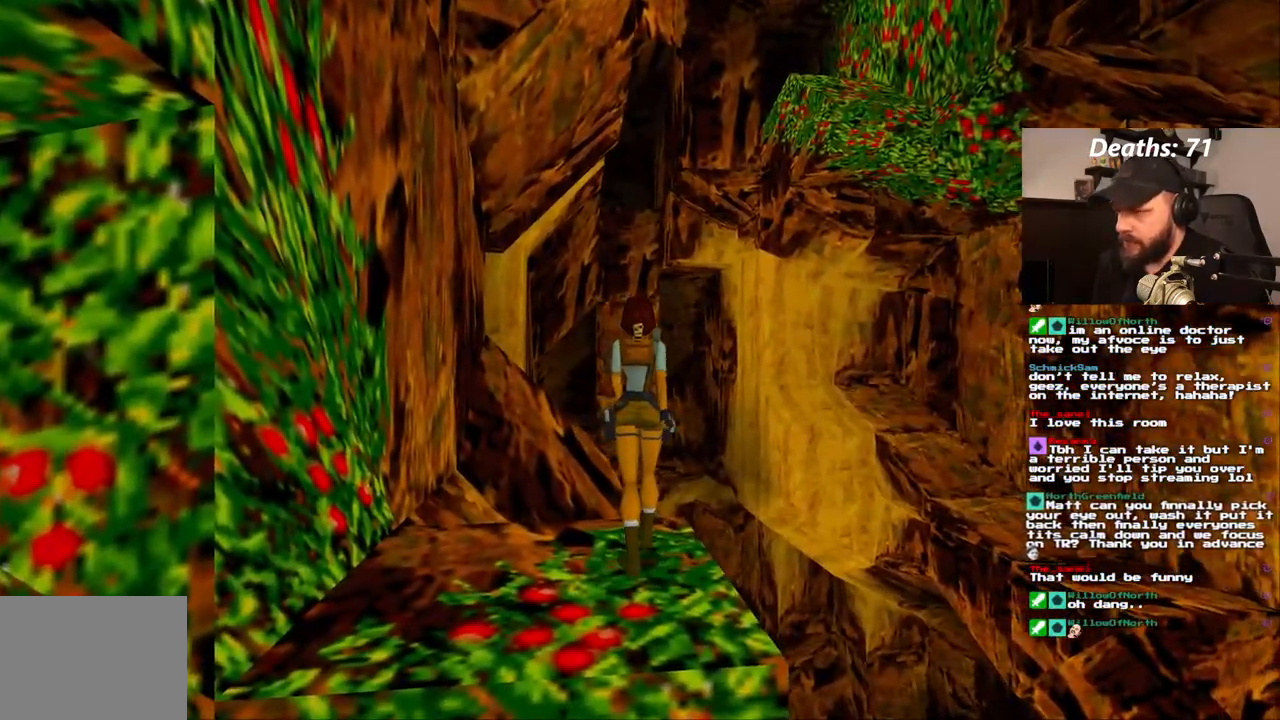
Gameplay with a controller (PlayStation layout); each line is a JSON object with the inputs held at the frame after it (dt_ms = milliseconds from this image to that frame). "events" lists button and stick changes between this image and that frame as [ms after this image, input, new state], when the widget could be followed in between. Not read: L3 R3.
{"dt_ms": 500, "buttons": ["R1", "DPAD_UP", "DPAD_RIGHT"], "left_stick": "center", "right_stick": "center"}
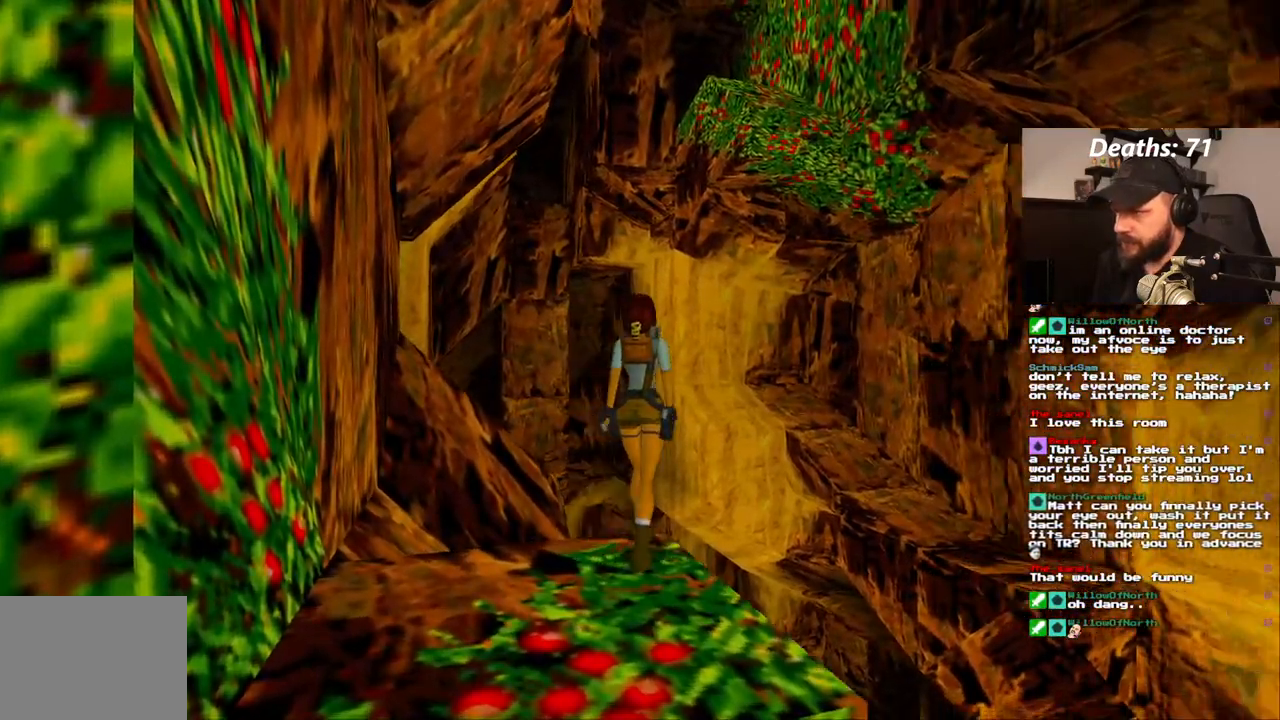
{"dt_ms": 1000, "buttons": ["L1"], "left_stick": "center", "right_stick": "center"}
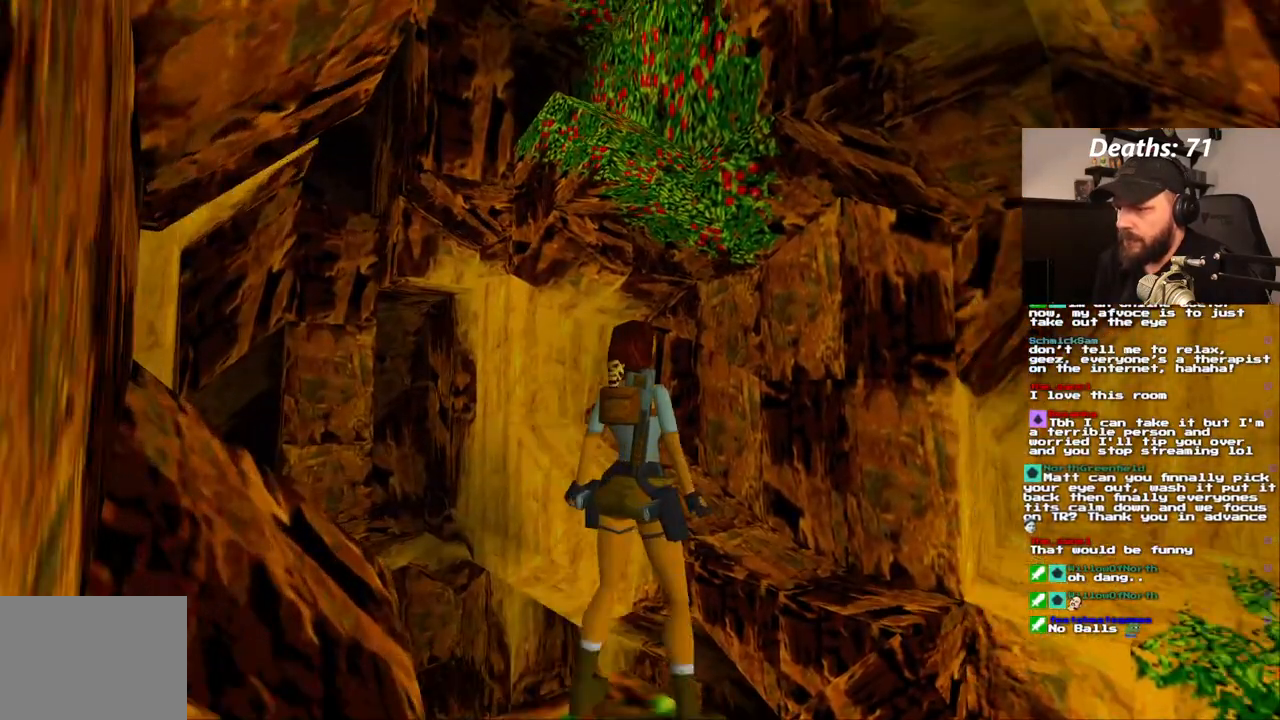
{"dt_ms": 500, "buttons": ["L1"], "left_stick": "center", "right_stick": "center", "events": [[100, "DPAD_UP", "down"], [433, "DPAD_UP", "up"]]}
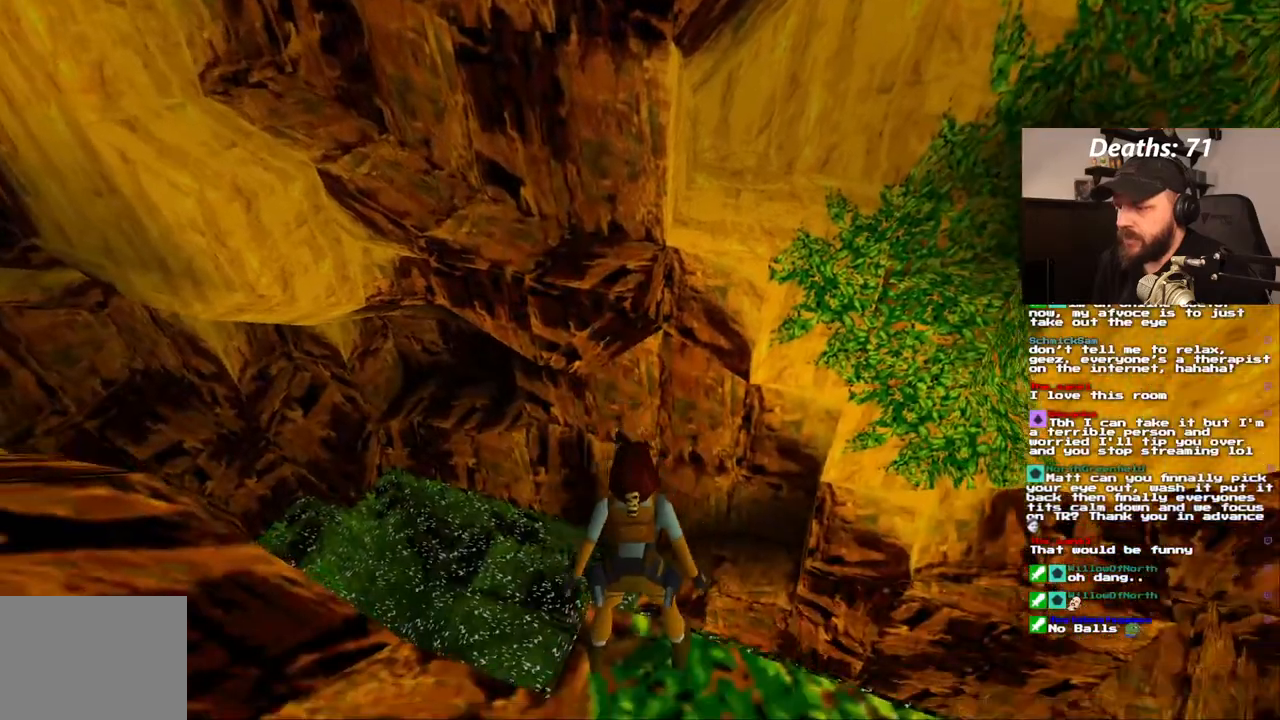
{"dt_ms": 500, "buttons": ["L1"], "left_stick": "center", "right_stick": "center", "events": []}
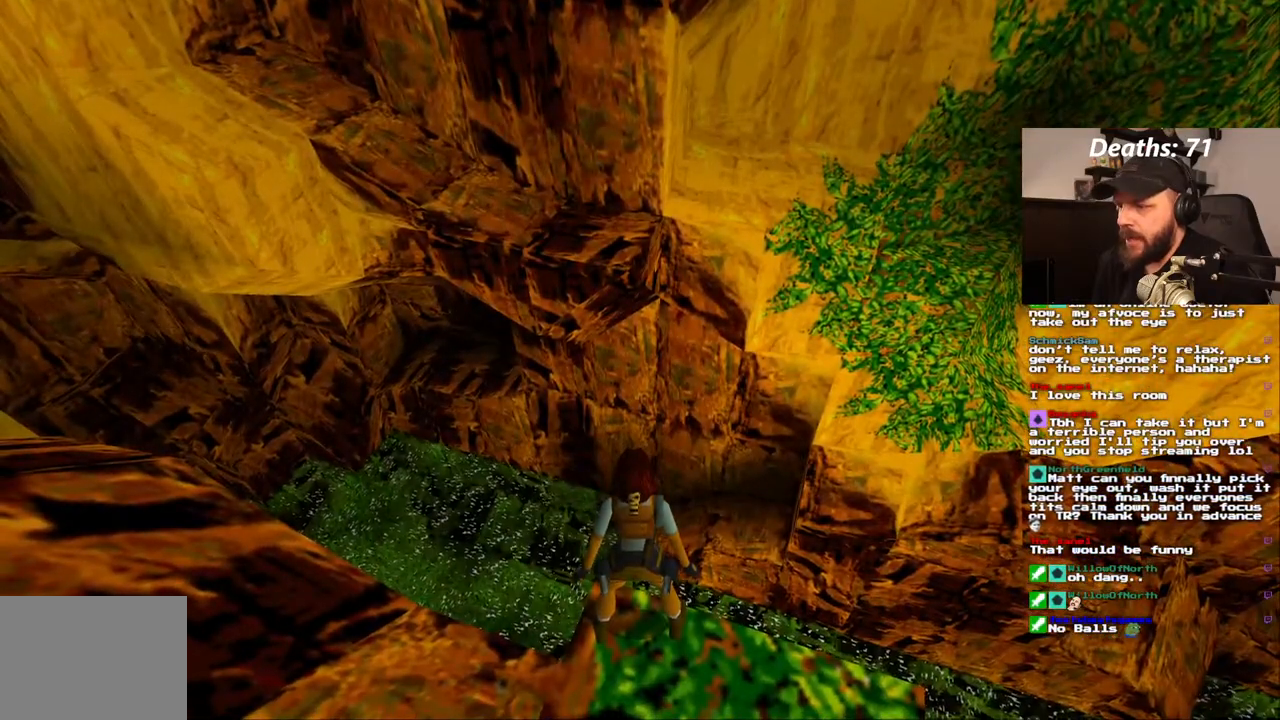
{"dt_ms": 500, "buttons": [], "left_stick": "center", "right_stick": "center", "events": [[250, "L1", "up"], [317, "DPAD_LEFT", "down"], [433, "DPAD_LEFT", "up"]]}
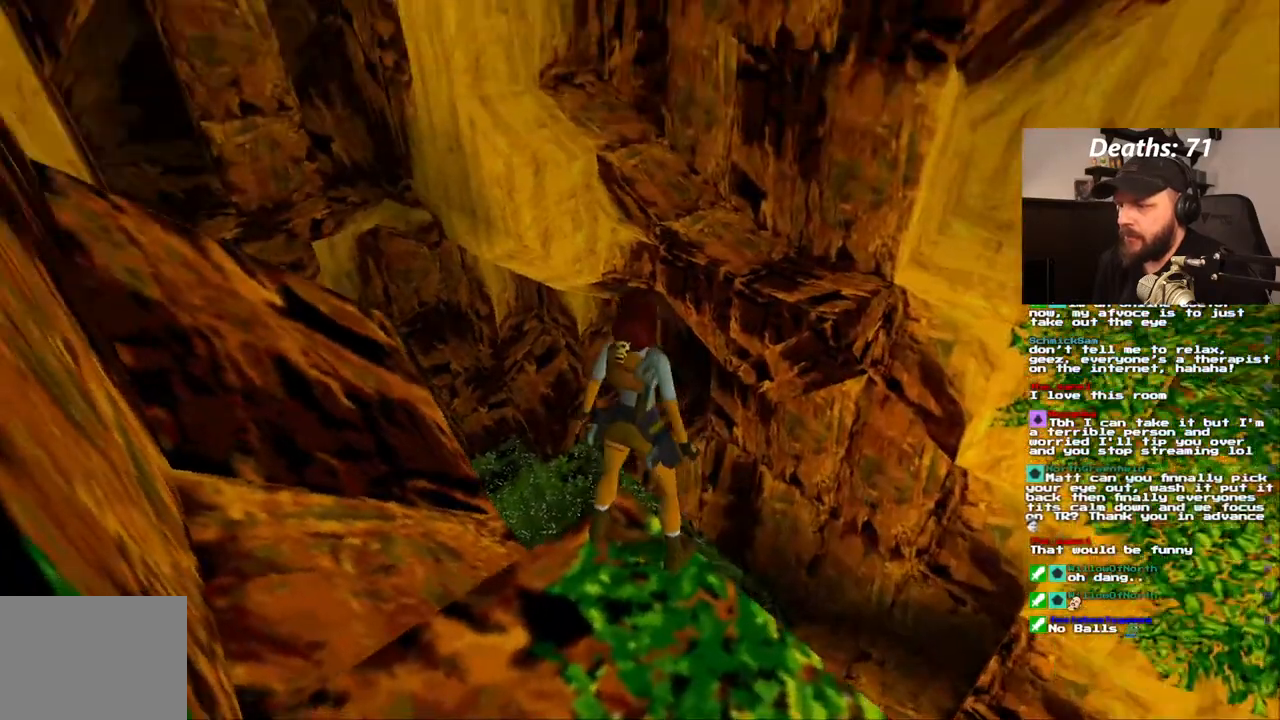
{"dt_ms": 500, "buttons": [], "left_stick": "center", "right_stick": "center", "events": [[283, "DPAD_DOWN", "down"], [433, "DPAD_DOWN", "up"]]}
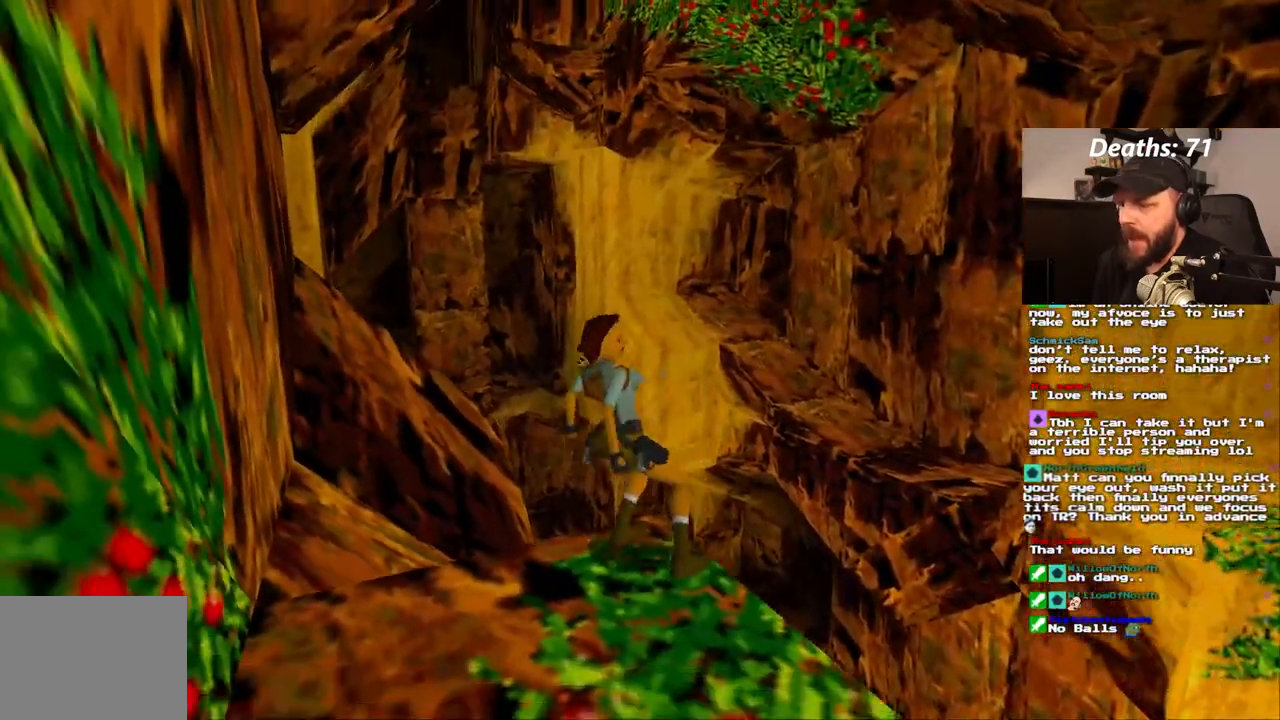
{"dt_ms": 500, "buttons": [], "left_stick": "center", "right_stick": "center", "events": []}
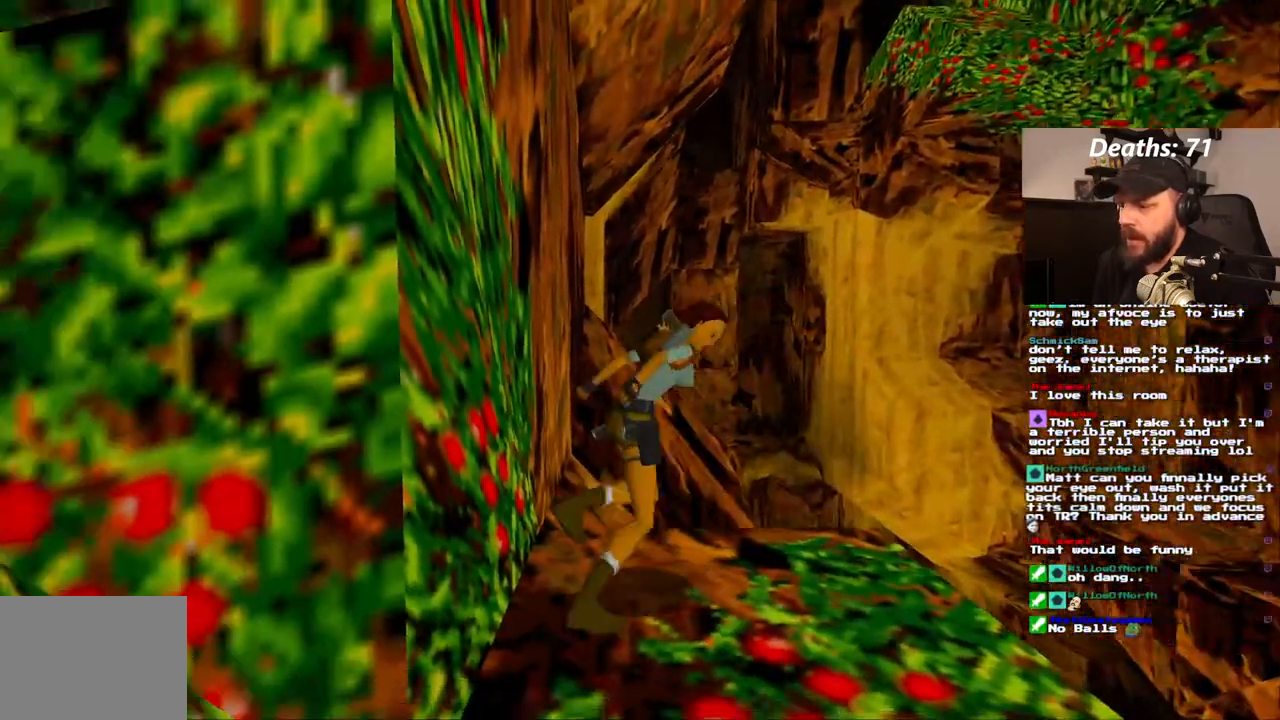
{"dt_ms": 500, "buttons": ["DPAD_UP"], "left_stick": "center", "right_stick": "center", "events": [[217, "DPAD_UP", "down"]]}
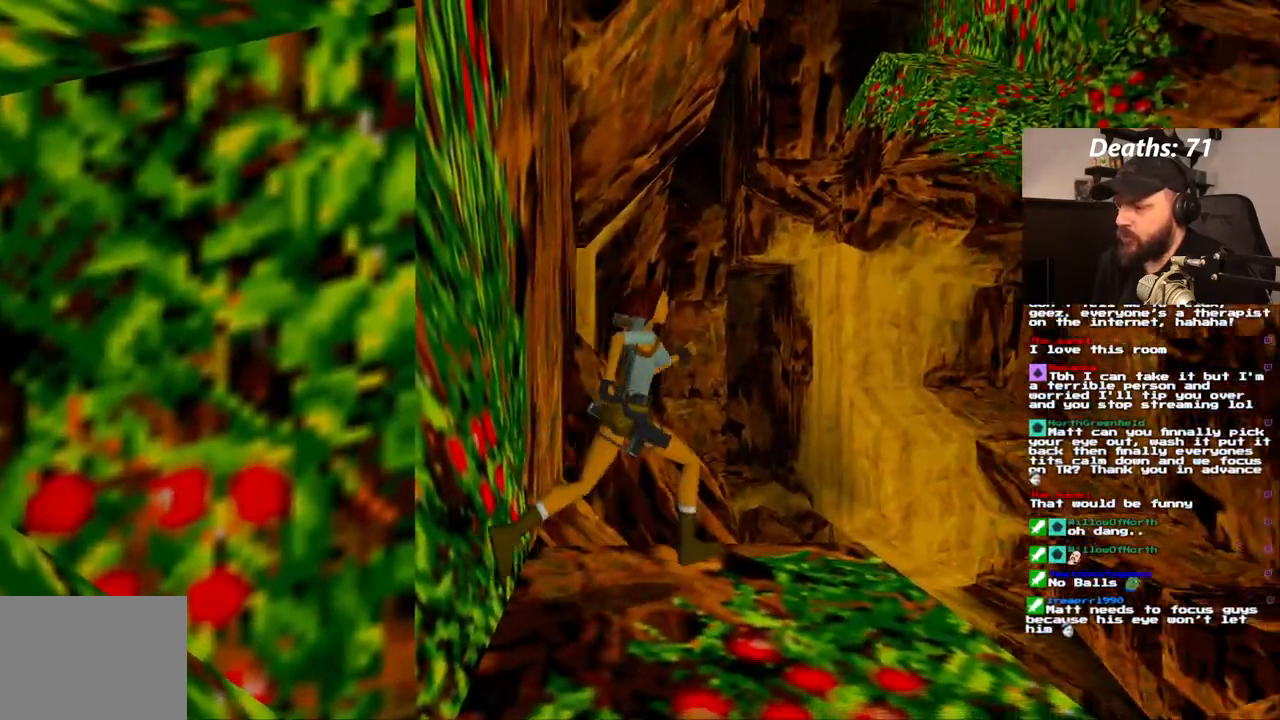
{"dt_ms": 1000, "buttons": ["SQUARE", "DPAD_UP"], "left_stick": "center", "right_stick": "center"}
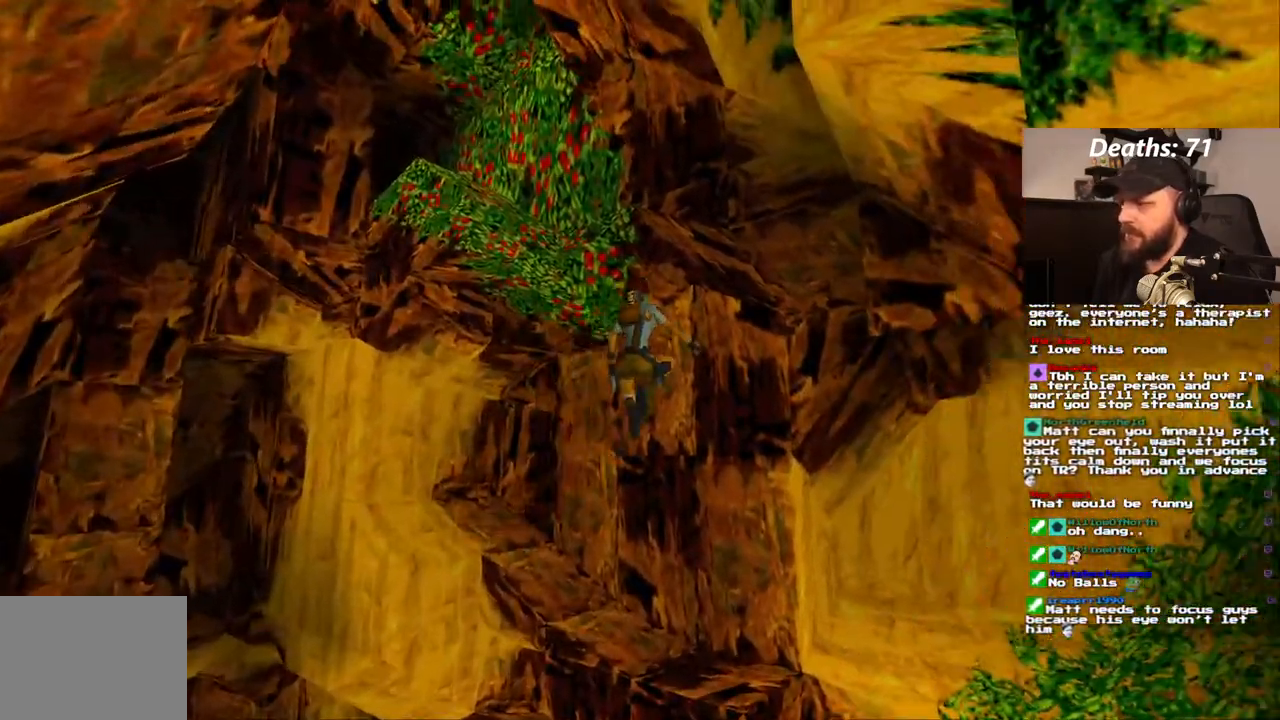
{"dt_ms": 500, "buttons": ["DPAD_UP", "DPAD_LEFT"], "left_stick": "center", "right_stick": "center", "events": [[267, "DPAD_LEFT", "down"], [350, "L2", "down"], [350, "SQUARE", "up"], [417, "L2", "up"]]}
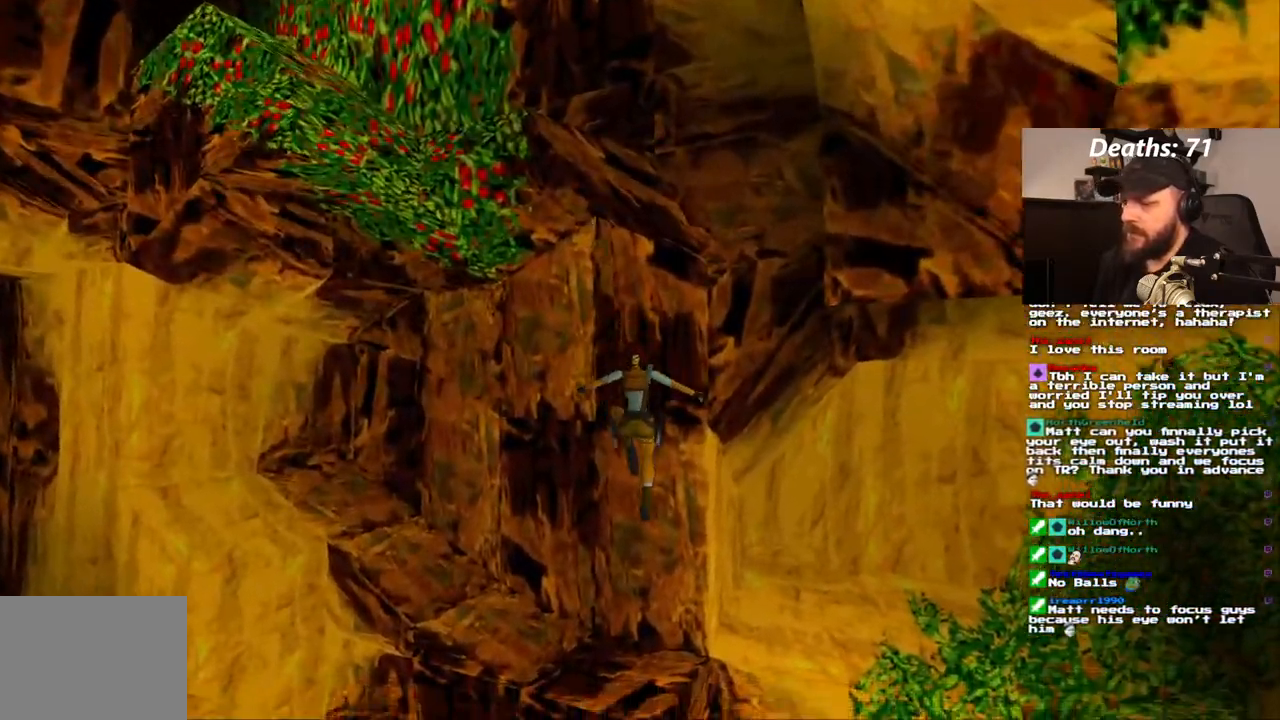
{"dt_ms": 500, "buttons": ["DPAD_RIGHT"], "left_stick": "center", "right_stick": "center", "events": [[67, "DPAD_LEFT", "up"], [183, "DPAD_RIGHT", "down"], [217, "DPAD_UP", "up"], [233, "DPAD_RIGHT", "up"], [433, "DPAD_RIGHT", "down"]]}
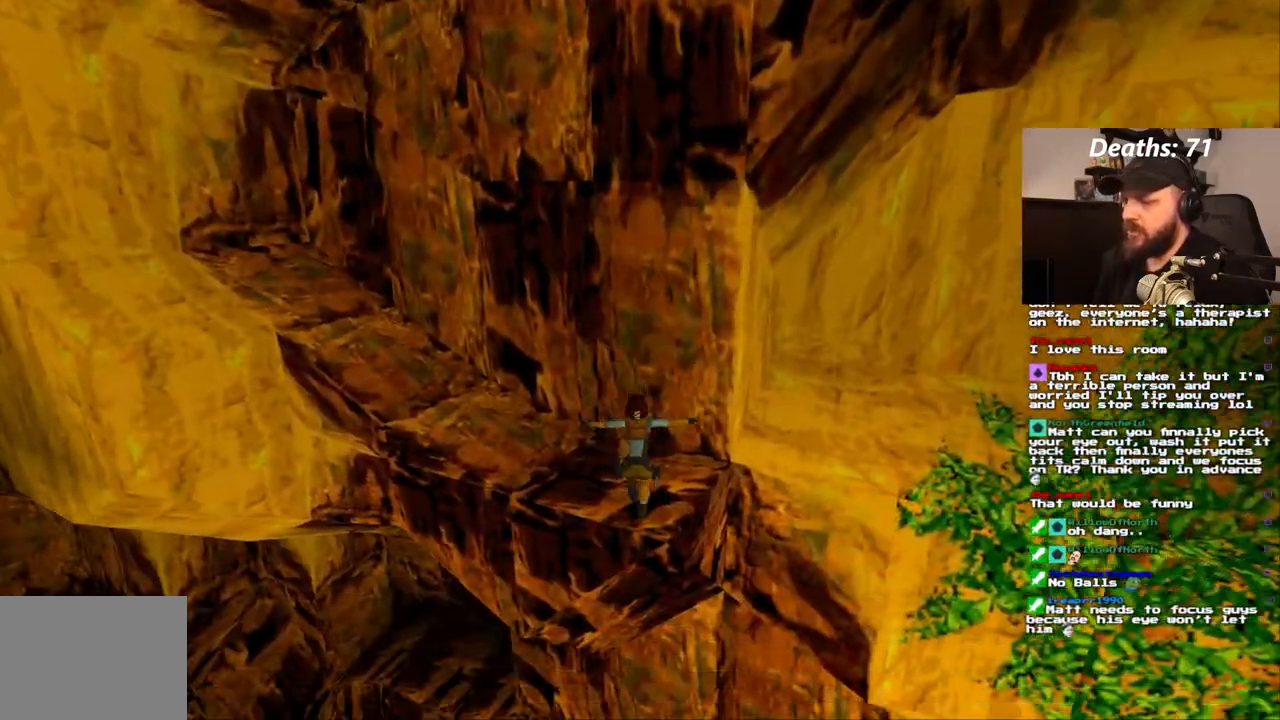
{"dt_ms": 500, "buttons": [], "left_stick": "center", "right_stick": "center", "events": [[117, "DPAD_RIGHT", "up"]]}
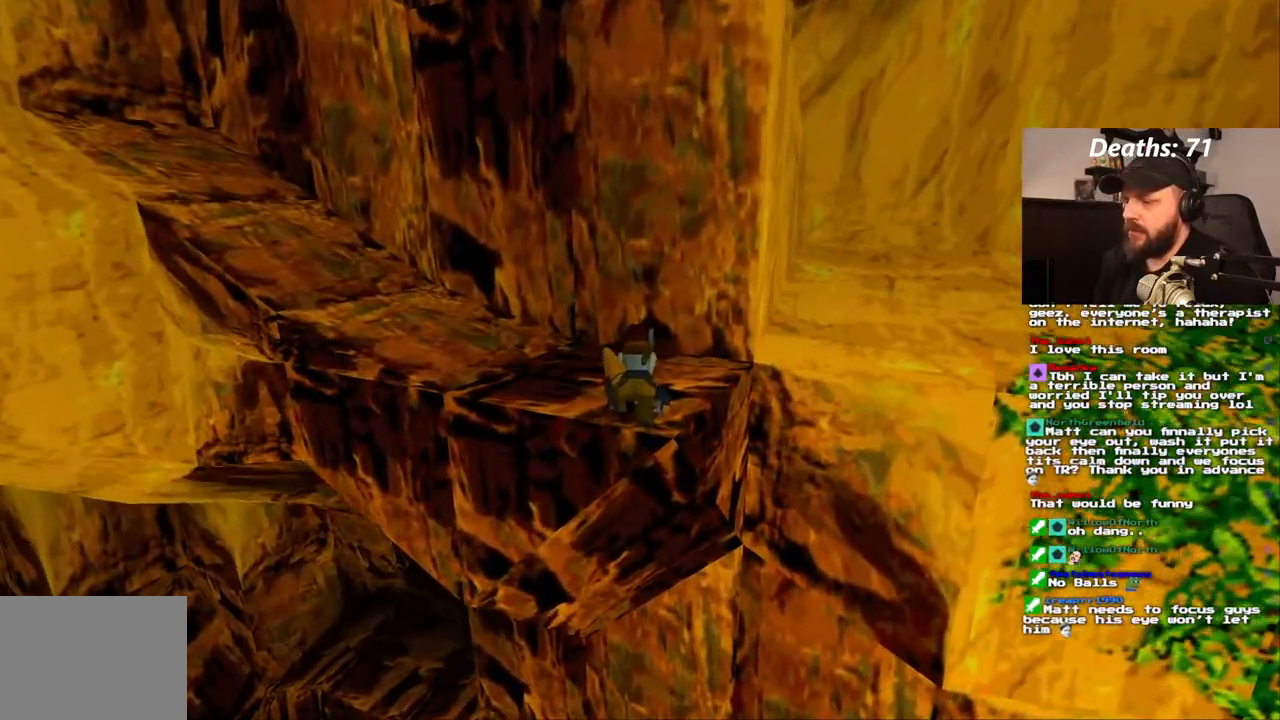
{"dt_ms": 500, "buttons": [], "left_stick": "center", "right_stick": "center", "events": []}
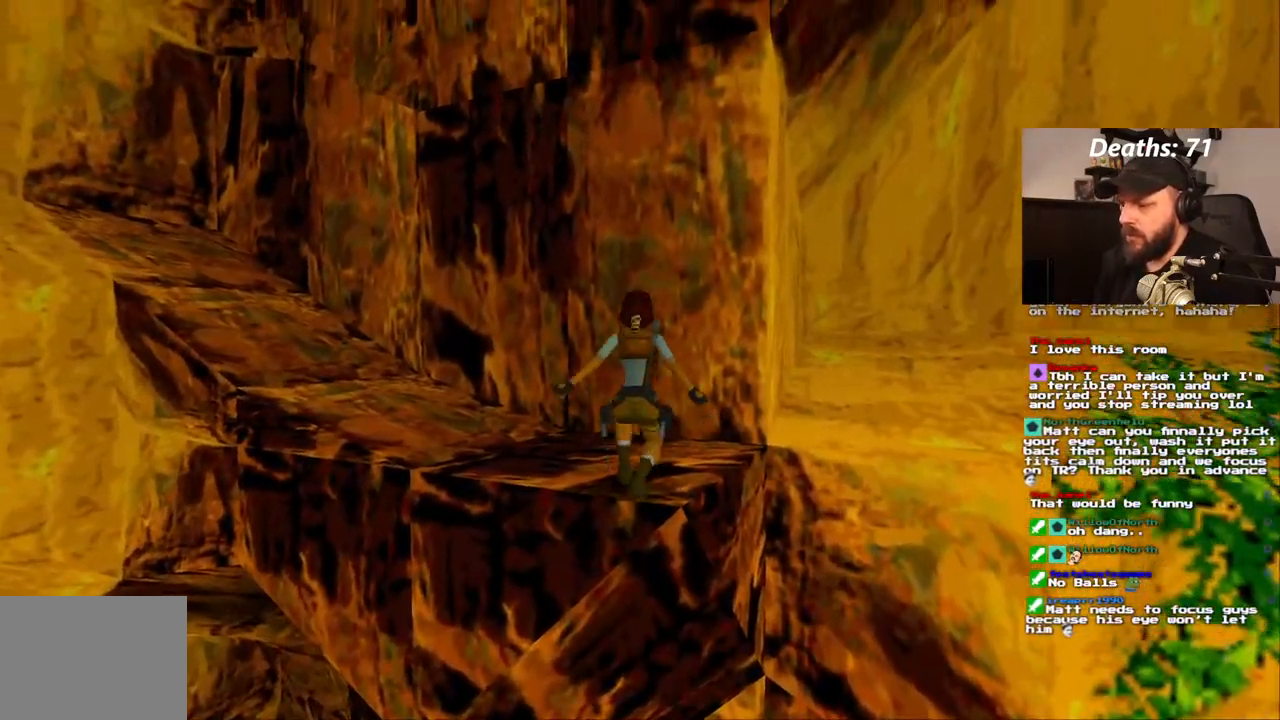
{"dt_ms": 500, "buttons": [], "left_stick": "center", "right_stick": "center", "events": []}
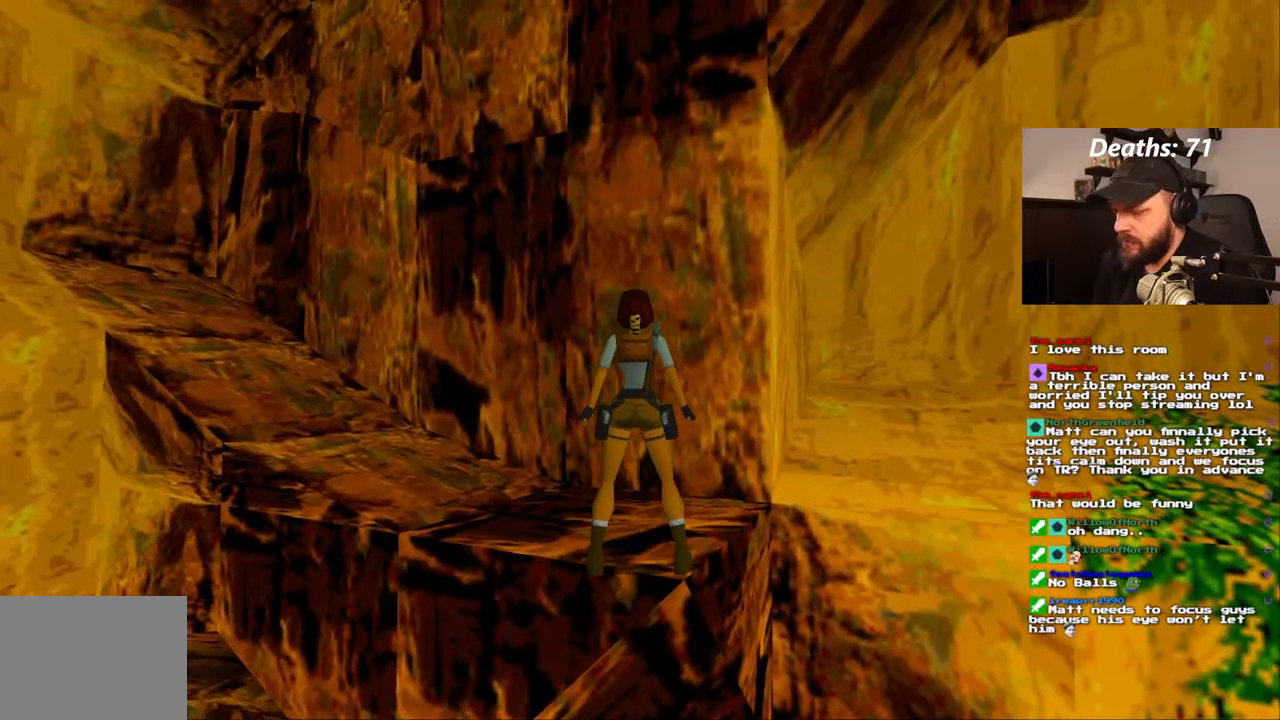
{"dt_ms": 1000, "buttons": ["DPAD_RIGHT"], "left_stick": "center", "right_stick": "center"}
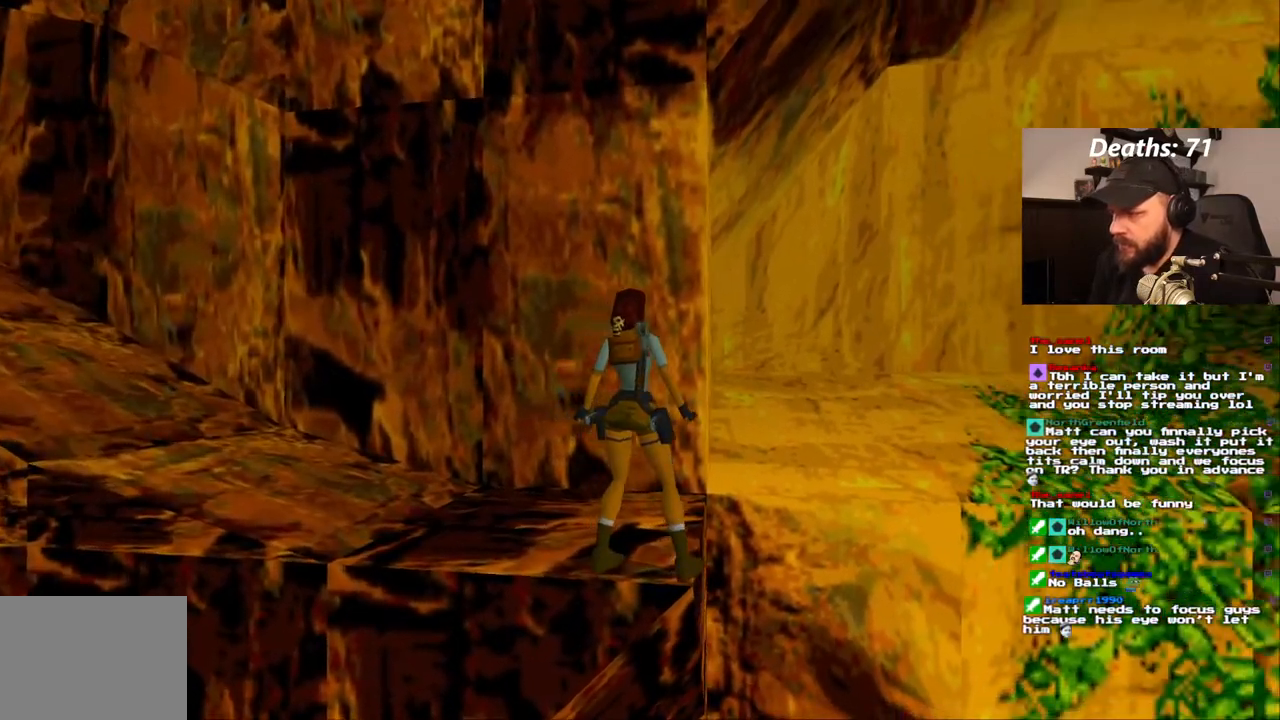
{"dt_ms": 500, "buttons": [], "left_stick": "center", "right_stick": "center", "events": [[133, "DPAD_RIGHT", "up"]]}
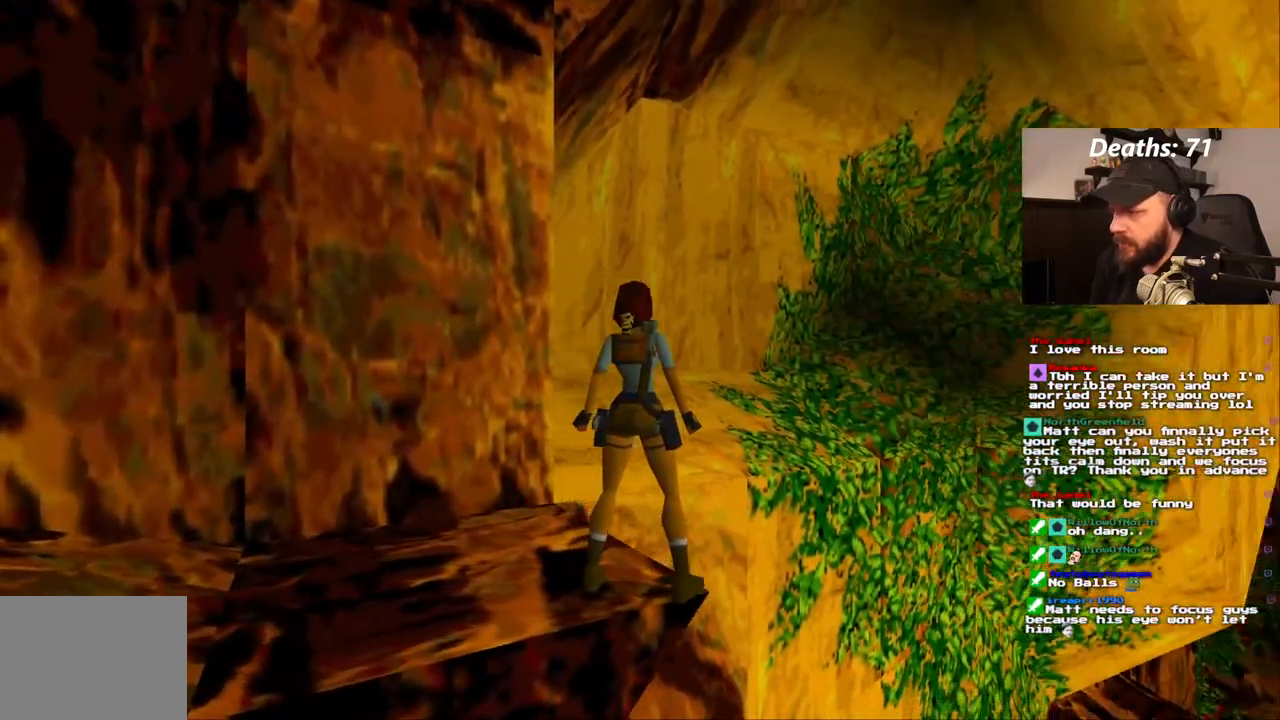
{"dt_ms": 500, "buttons": [], "left_stick": "center", "right_stick": "center", "events": []}
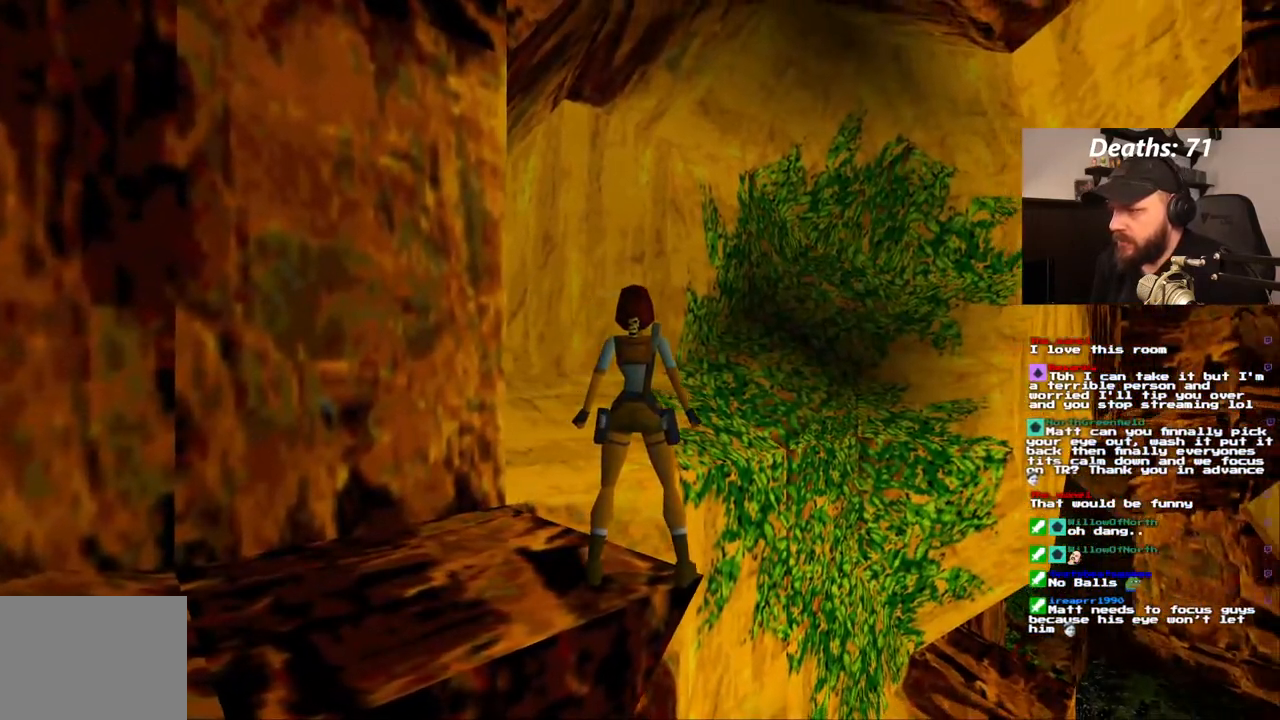
{"dt_ms": 500, "buttons": ["L1"], "left_stick": "center", "right_stick": "center", "events": [[133, "L1", "down"]]}
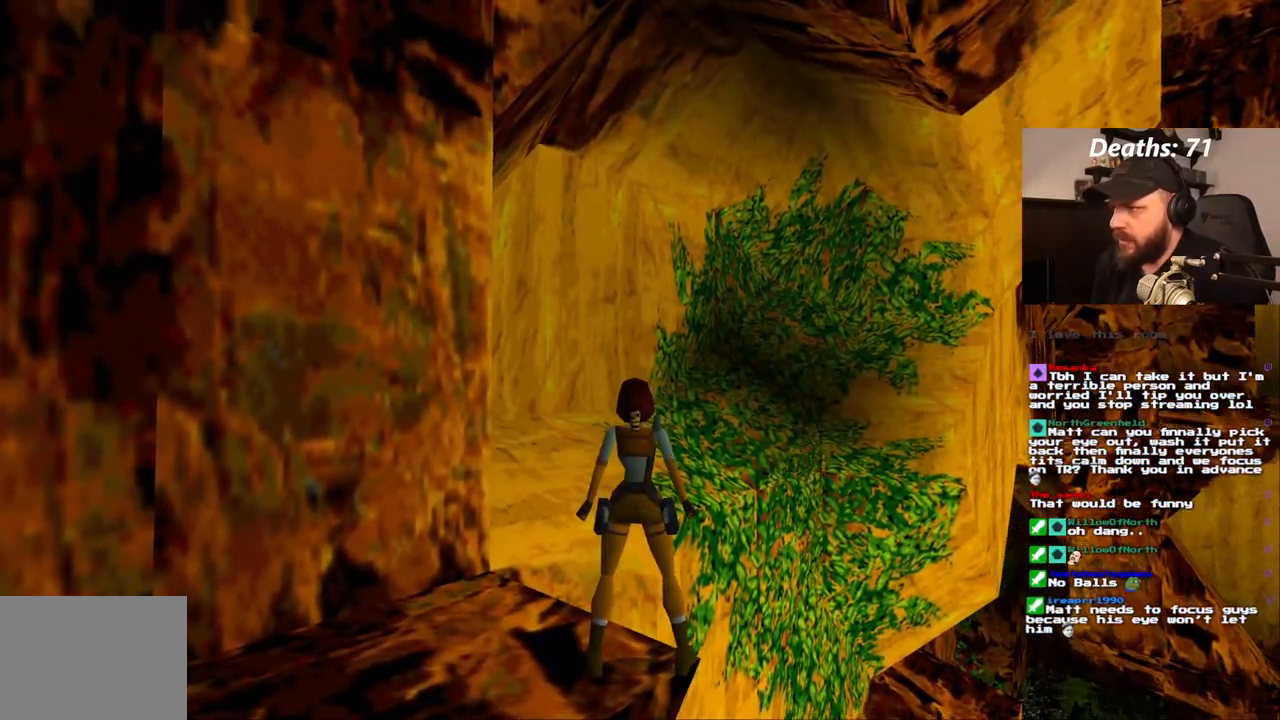
{"dt_ms": 500, "buttons": ["L1"], "left_stick": "center", "right_stick": "center", "events": [[17, "DPAD_DOWN", "down"], [300, "DPAD_DOWN", "up"]]}
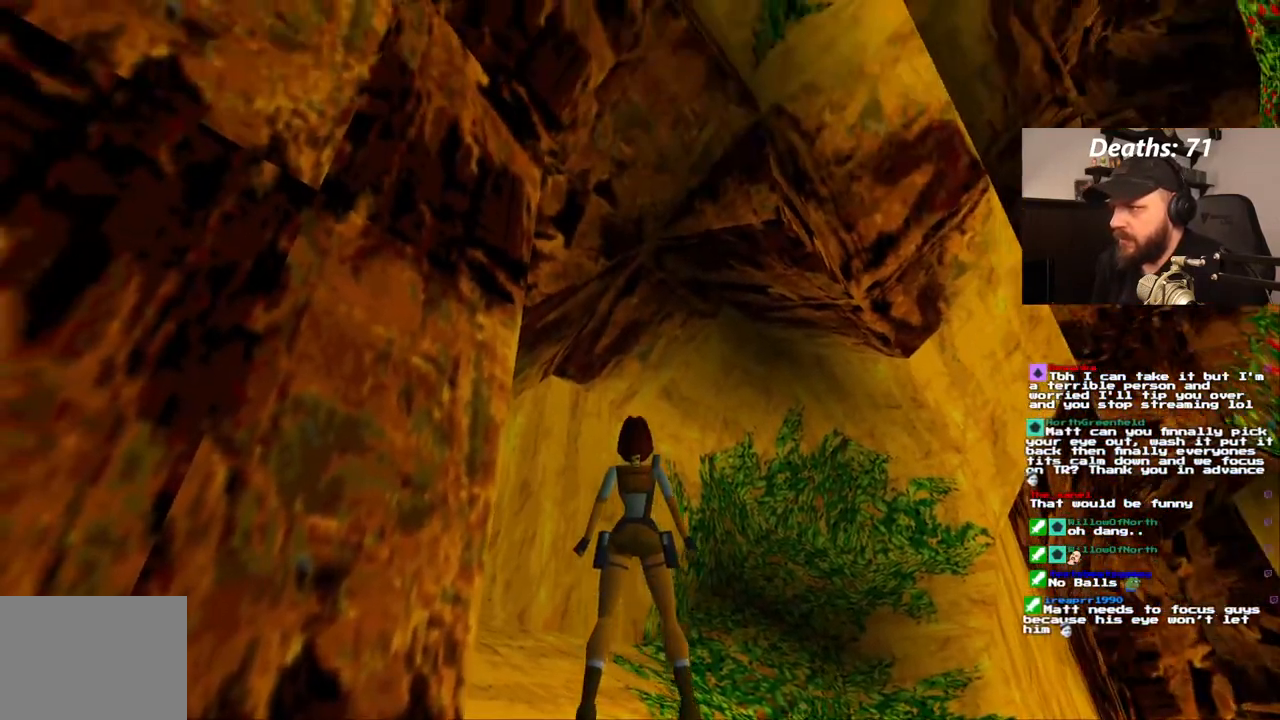
{"dt_ms": 500, "buttons": ["DPAD_LEFT"], "left_stick": "center", "right_stick": "center", "events": [[267, "L1", "up"], [333, "DPAD_LEFT", "down"]]}
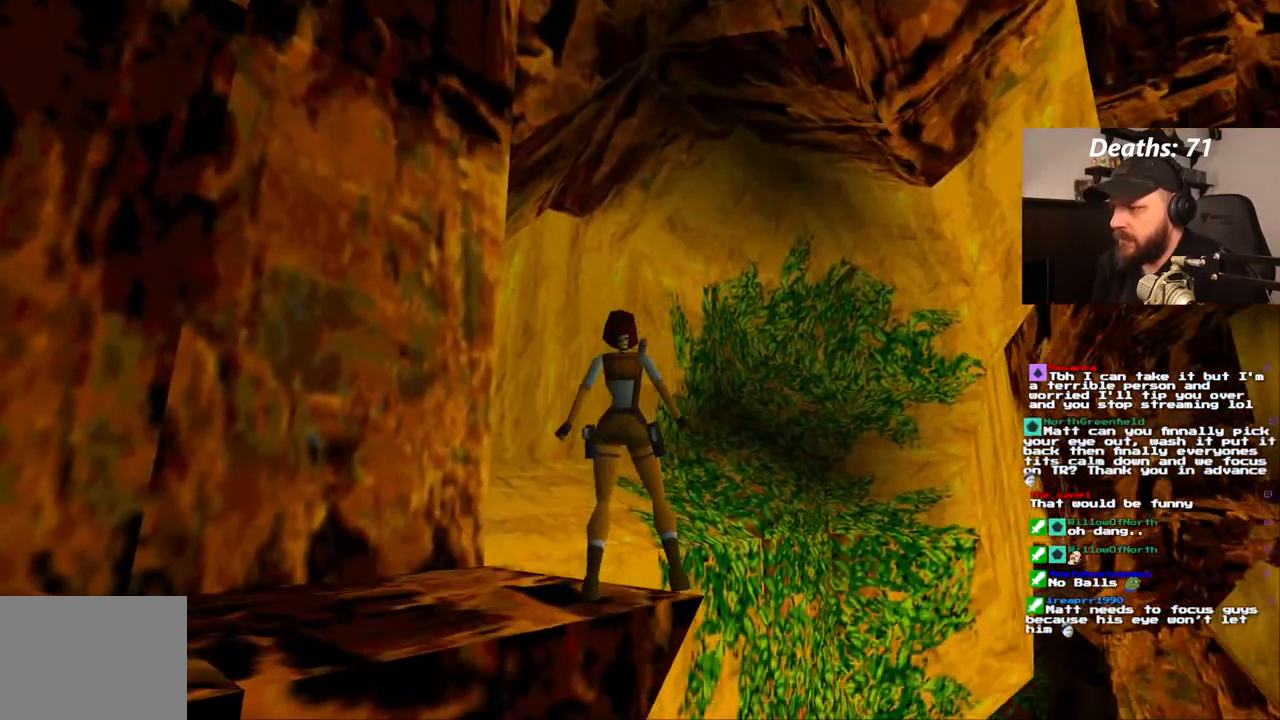
{"dt_ms": 500, "buttons": ["DPAD_LEFT"], "left_stick": "center", "right_stick": "center", "events": []}
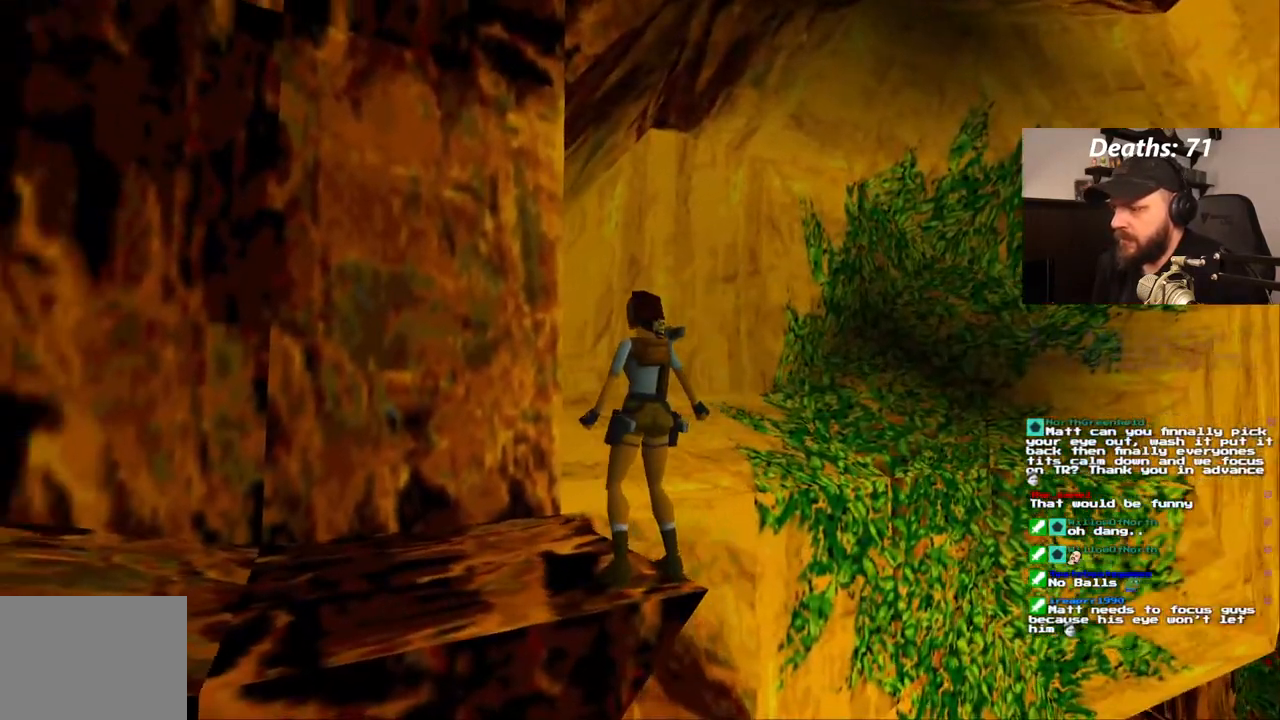
{"dt_ms": 500, "buttons": ["L1"], "left_stick": "center", "right_stick": "center", "events": [[350, "DPAD_LEFT", "up"], [383, "L1", "down"]]}